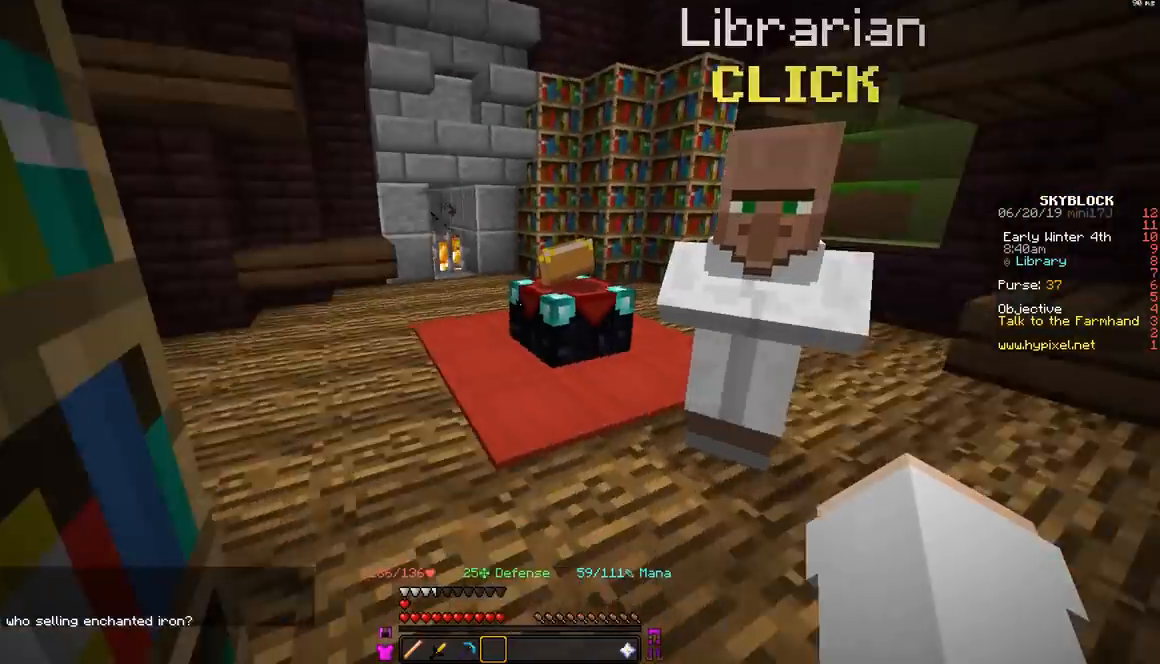
Gameplay with keyboard and mouse; each line is a JSON object with the keys and mouse buttons held at the frame after it. "events" lists presses ("down") and releases ("up") of "a", "d", "s", "space", "w", "mouse_left" and "mouse_right" between this image and that frame as [ms after this image, input, new state], when the widget could be followed in between. "mouse_left", "mouse_right" = the "left", "right" buttons of the "mouse" list. No other keys are recorded. Fast repeated clicks can show as one long hold. Mouse movement is not recorded.
{"keys": ["a", "w"], "mouse": [], "events": [[67, "w", "down"], [250, "d", "down"], [350, "d", "up"], [400, "a", "down"]]}
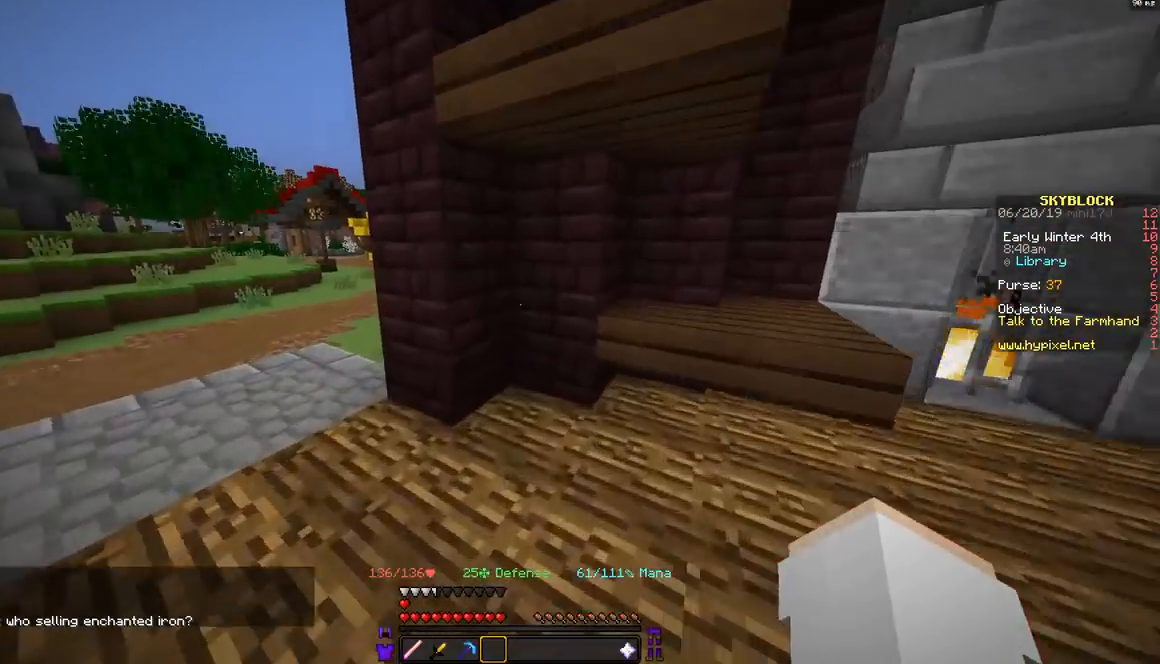
{"keys": ["w"], "mouse": [], "events": [[400, "a", "up"]]}
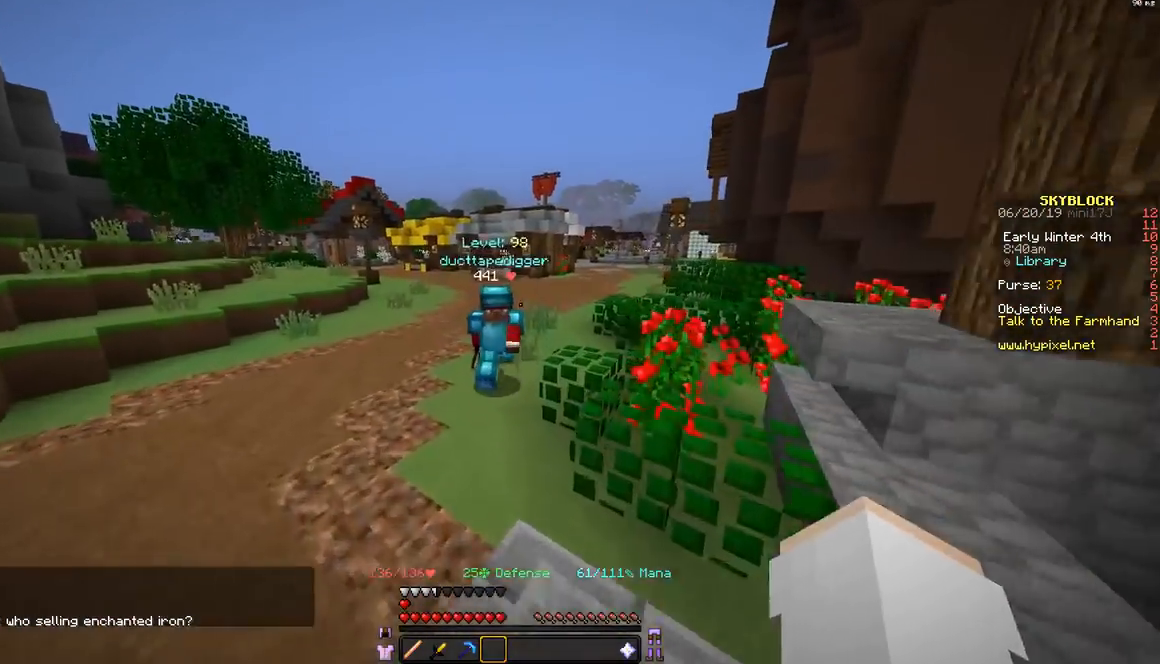
{"keys": ["s"], "mouse": [], "events": [[100, "a", "down"], [150, "w", "up"], [300, "s", "down"], [350, "a", "up"]]}
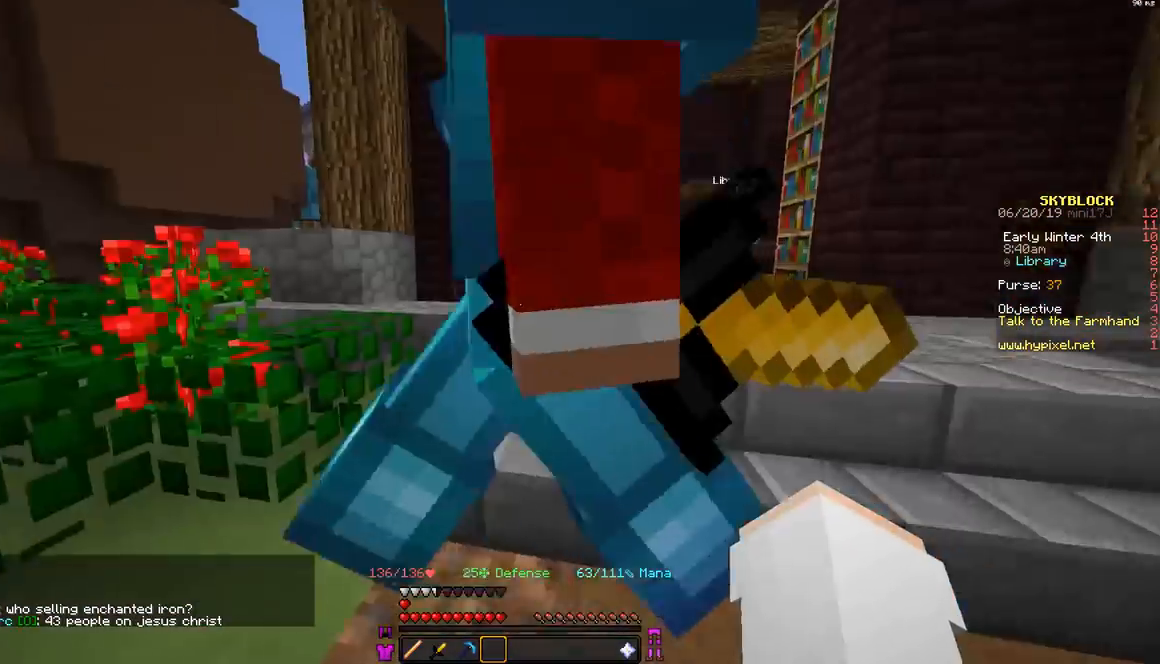
{"keys": ["d"], "mouse": [], "events": [[100, "d", "down"], [250, "d", "up"], [250, "s", "up"], [450, "d", "down"]]}
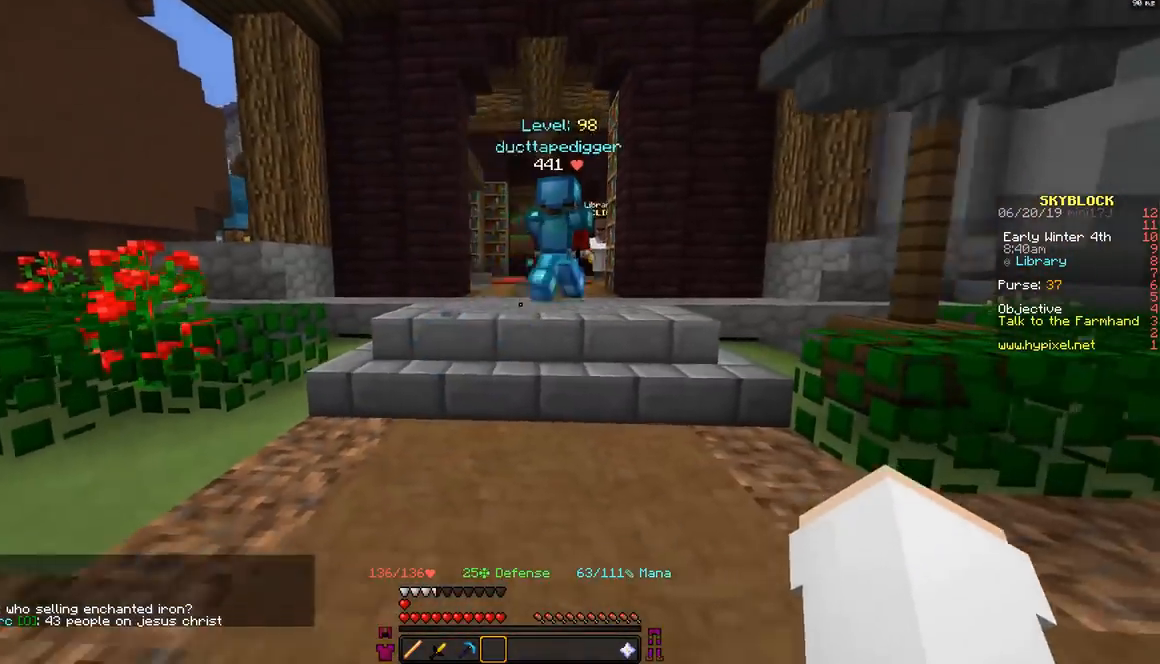
{"keys": [], "mouse": [], "events": [[50, "w", "down"], [150, "d", "up"], [200, "w", "up"]]}
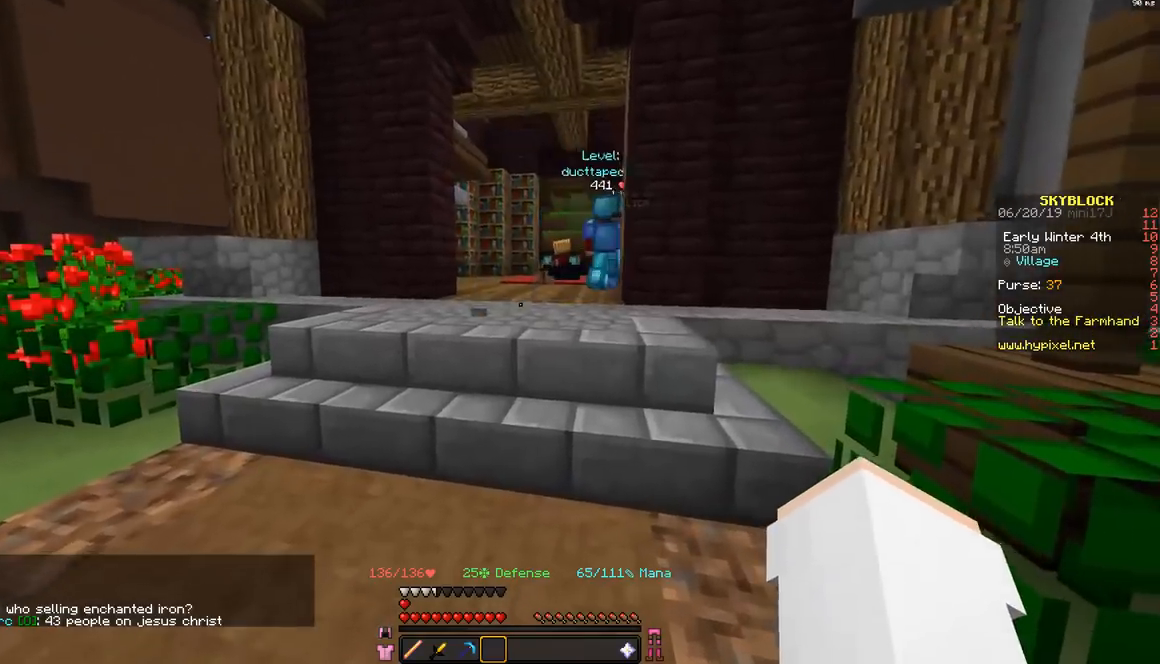
{"keys": [], "mouse": [], "events": []}
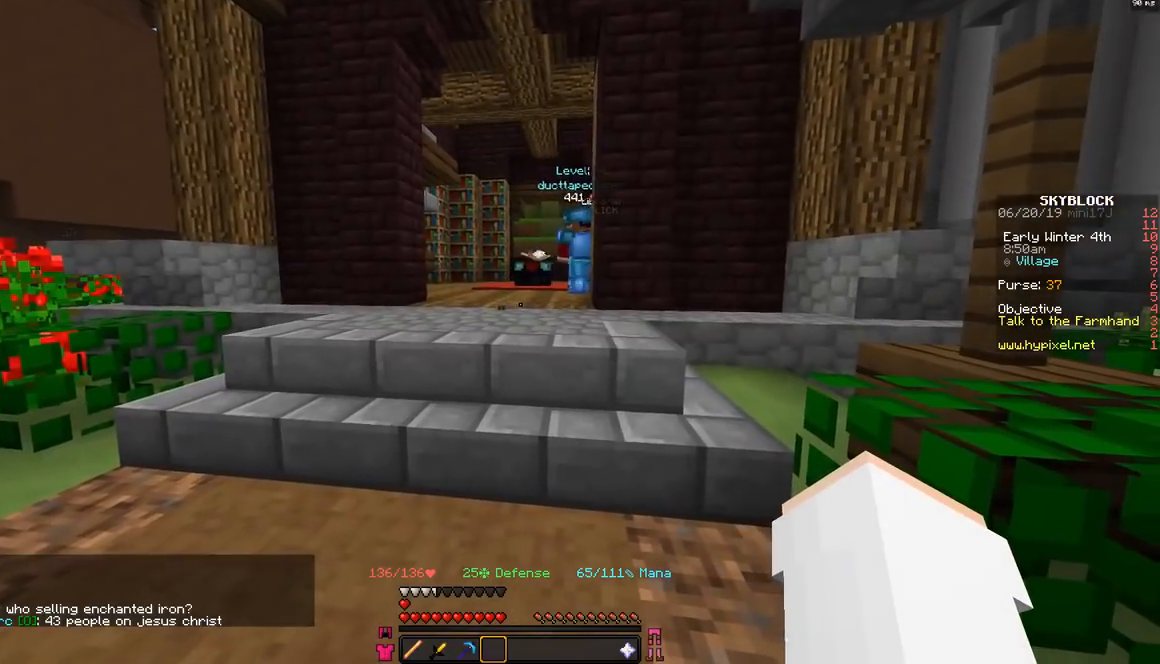
{"keys": [], "mouse": [], "events": []}
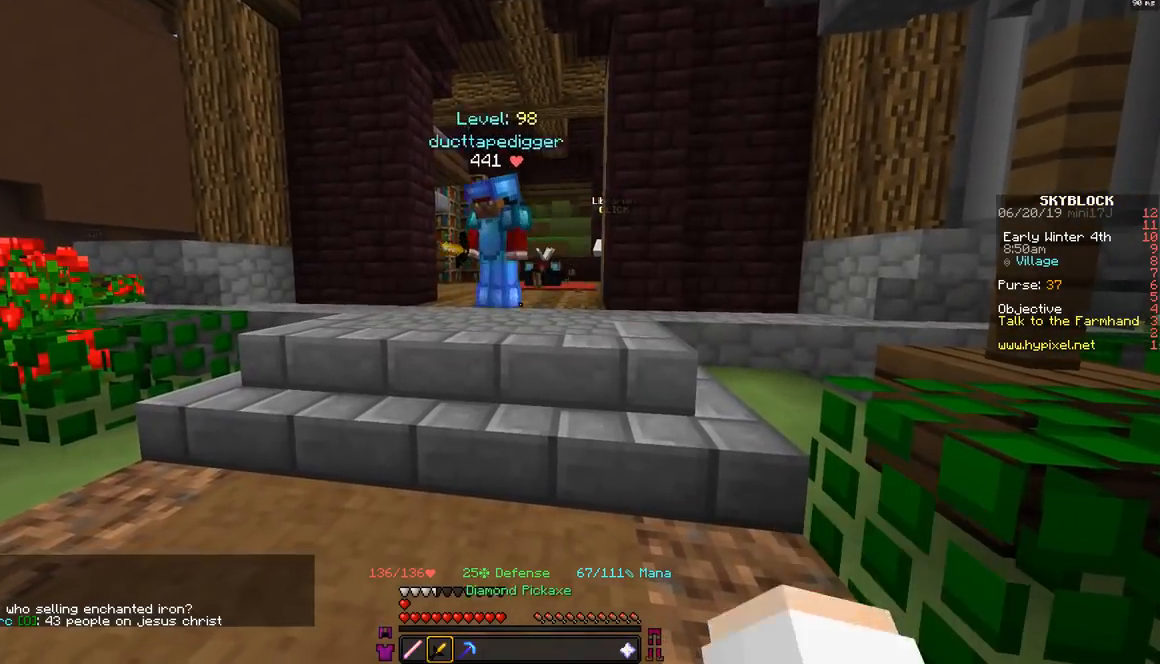
{"keys": ["a", "w"], "mouse": ["right"], "events": [[50, "a", "down"], [50, "s", "down"], [250, "s", "up"], [350, "w", "down"], [450, "mouse_right", "down"]]}
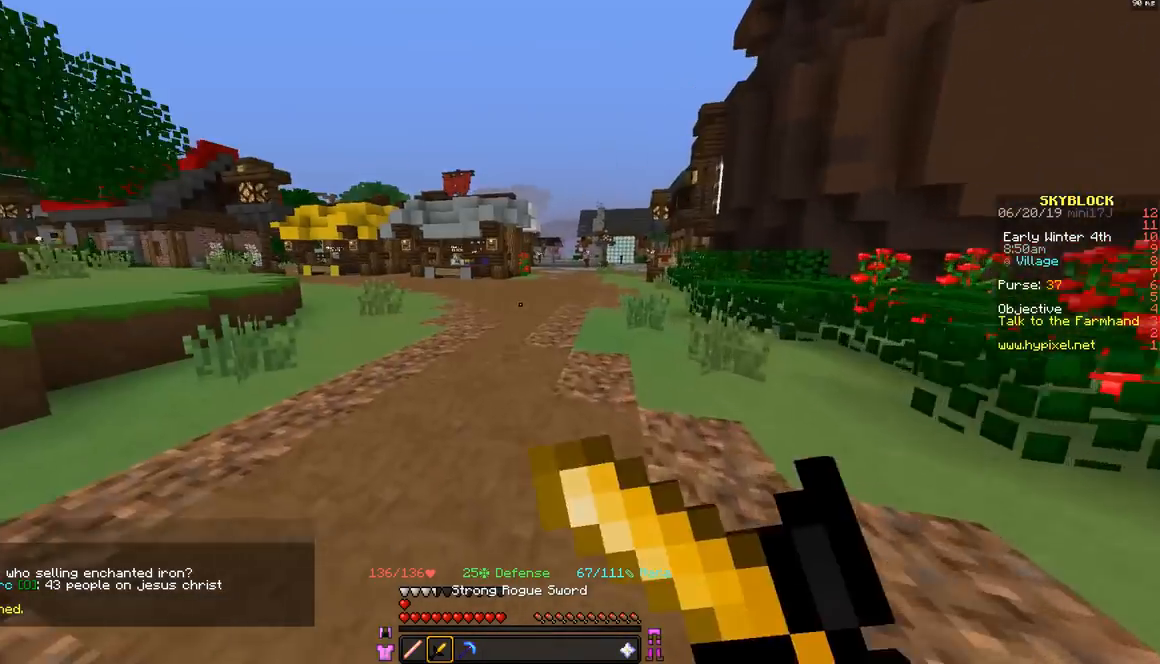
{"keys": ["w"], "mouse": [], "events": [[50, "mouse_right", "up"], [100, "a", "up"]]}
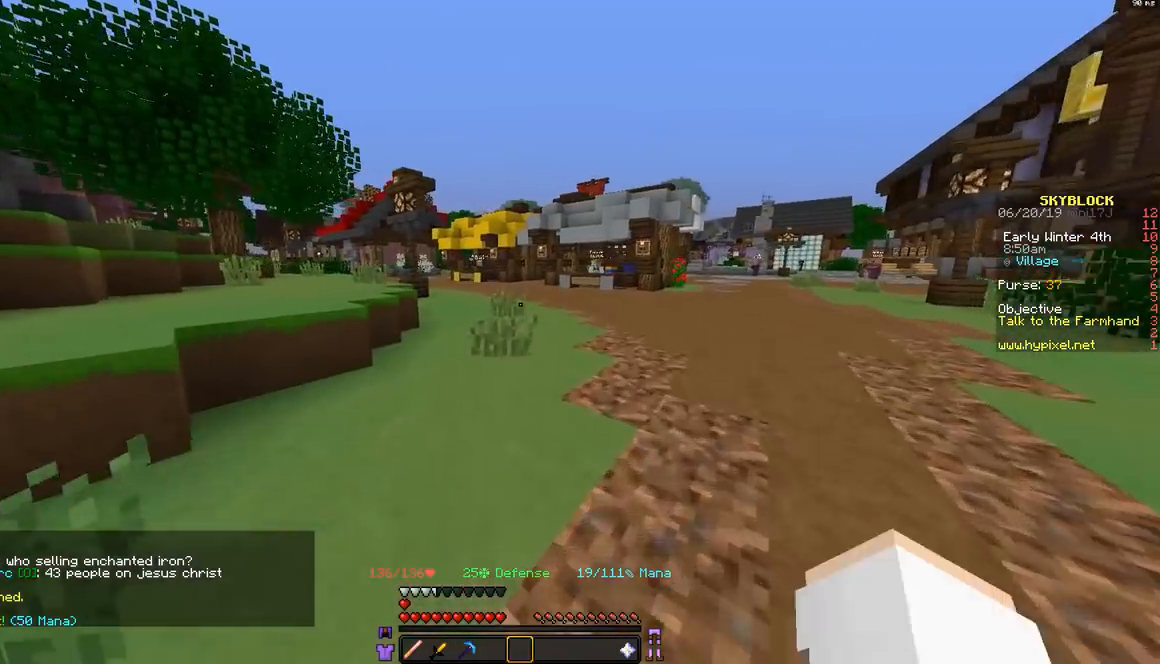
{"keys": ["w"], "mouse": ["left"], "events": [[300, "mouse_left", "down"], [350, "mouse_left", "up"], [450, "mouse_left", "down"]]}
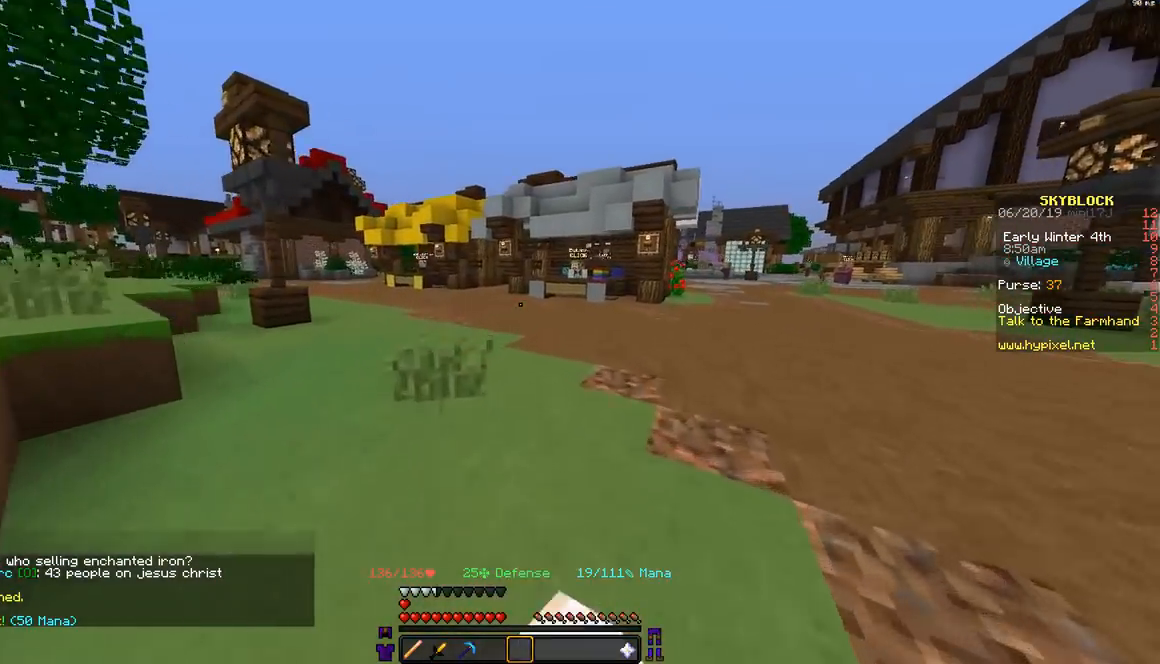
{"keys": ["a", "w"], "mouse": [], "events": [[50, "mouse_left", "up"], [100, "mouse_left", "down"], [200, "mouse_left", "up"], [500, "a", "down"]]}
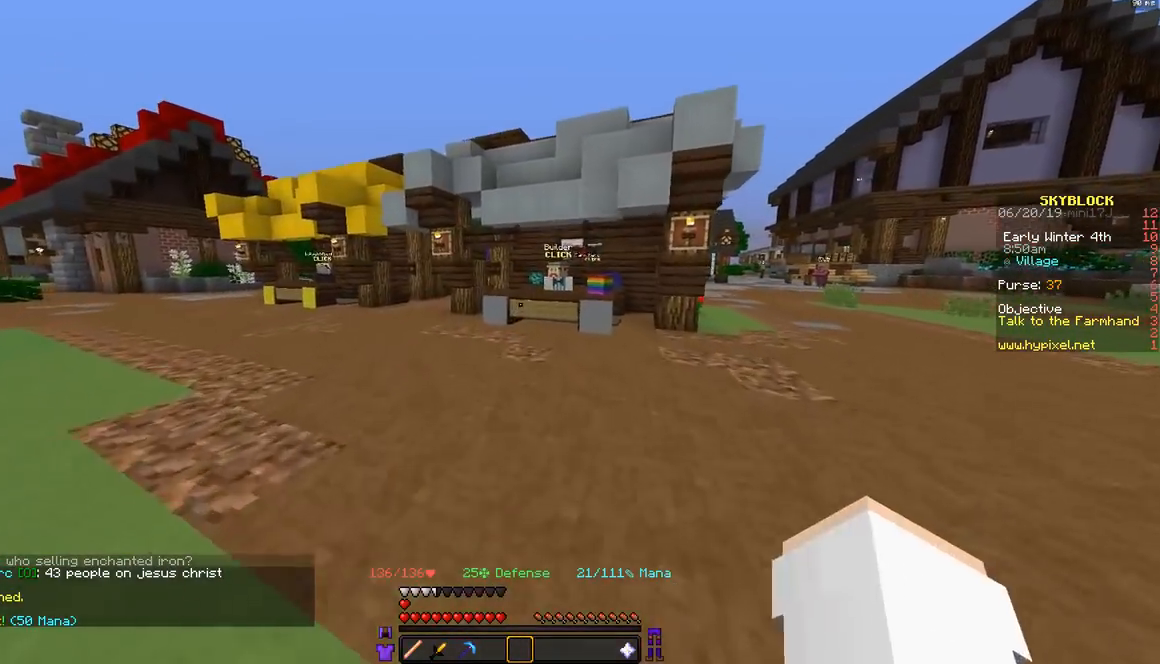
{"keys": ["a"], "mouse": [], "events": [[167, "w", "up"]]}
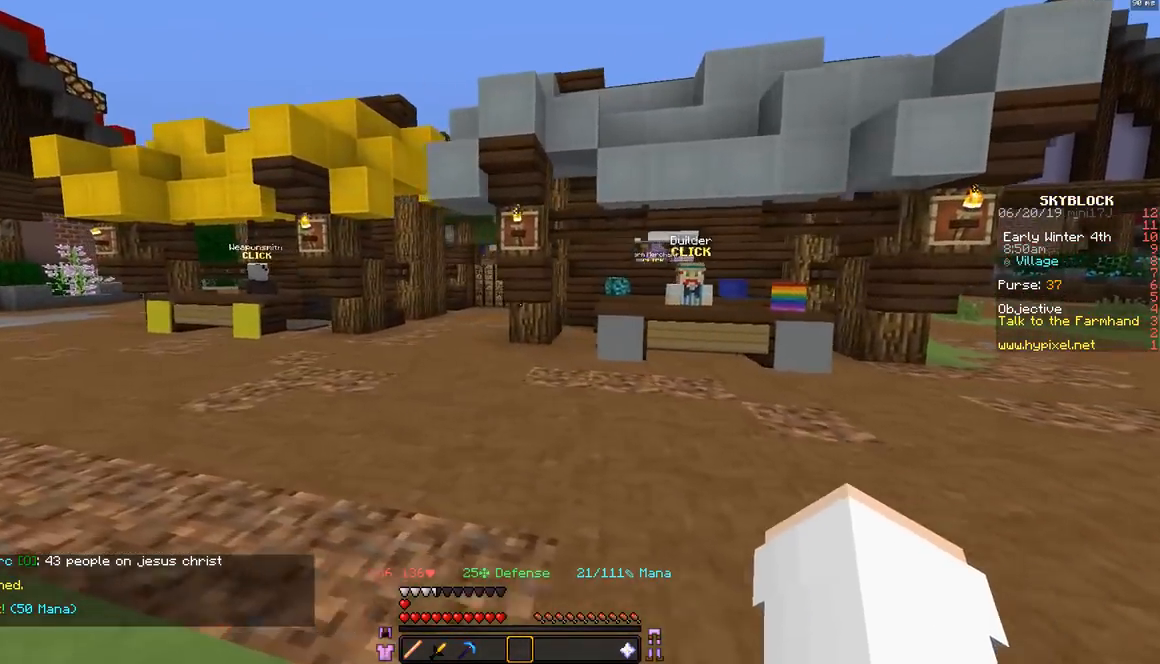
{"keys": [], "mouse": [], "events": [[100, "w", "down"], [350, "w", "up"], [500, "a", "up"]]}
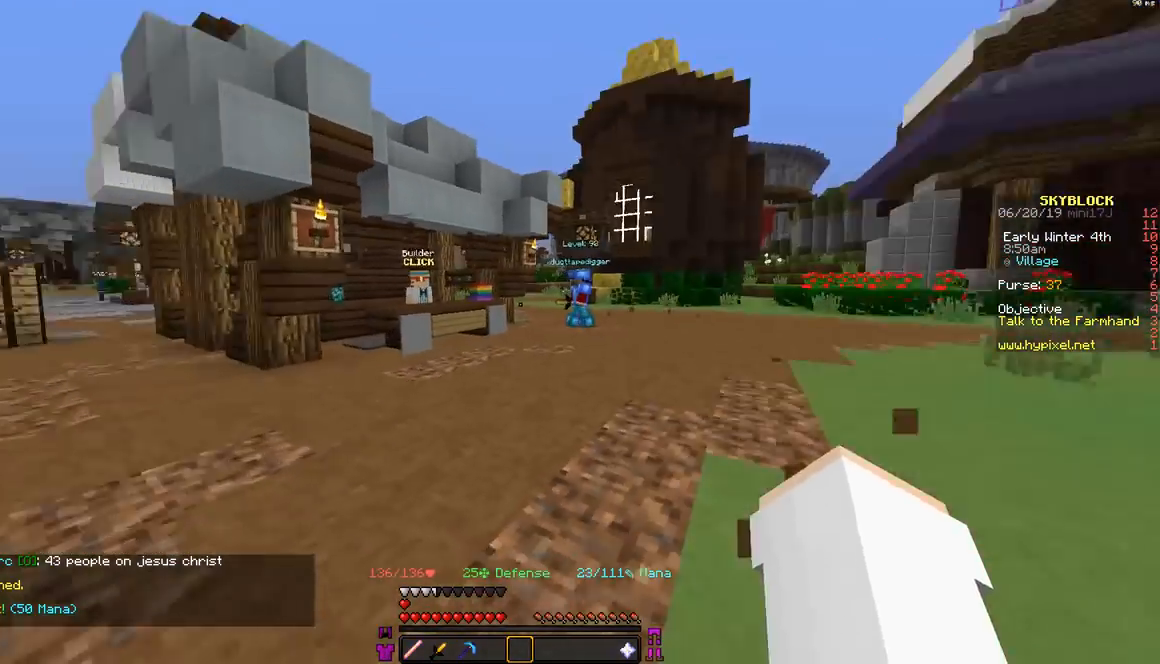
{"keys": ["a"], "mouse": [], "events": [[483, "a", "down"]]}
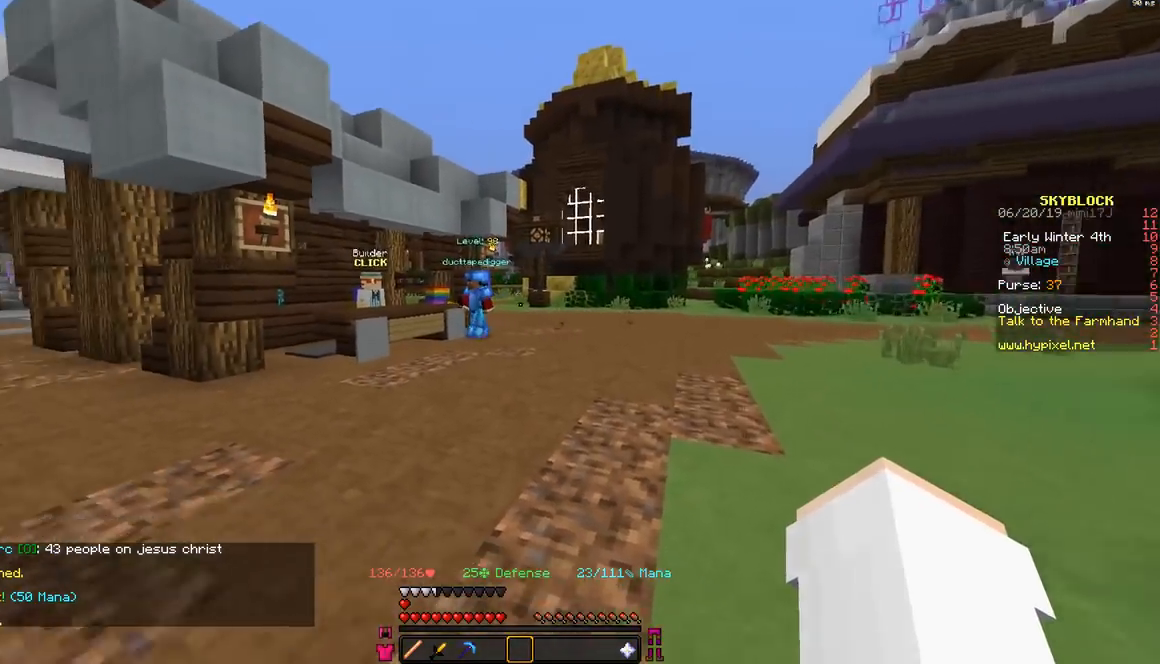
{"keys": [], "mouse": [], "events": [[33, "w", "down"], [250, "w", "up"], [467, "a", "up"]]}
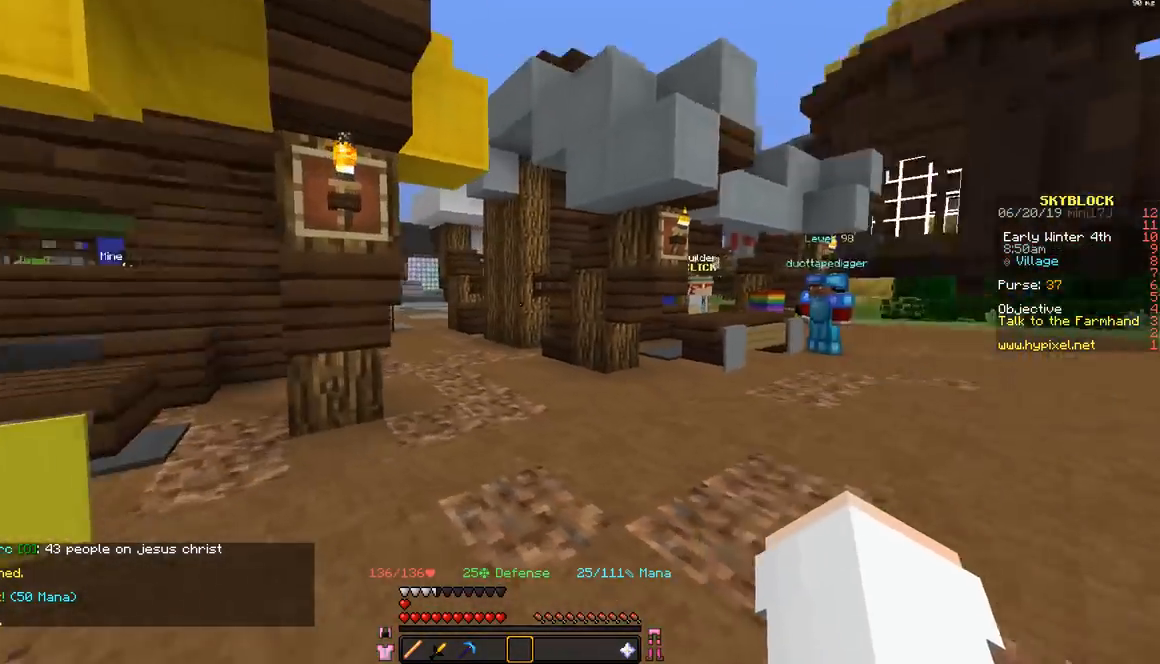
{"keys": ["d", "w"], "mouse": ["left"], "events": [[100, "d", "down"], [150, "w", "down"], [300, "mouse_left", "down"], [350, "mouse_left", "up"], [450, "mouse_left", "down"]]}
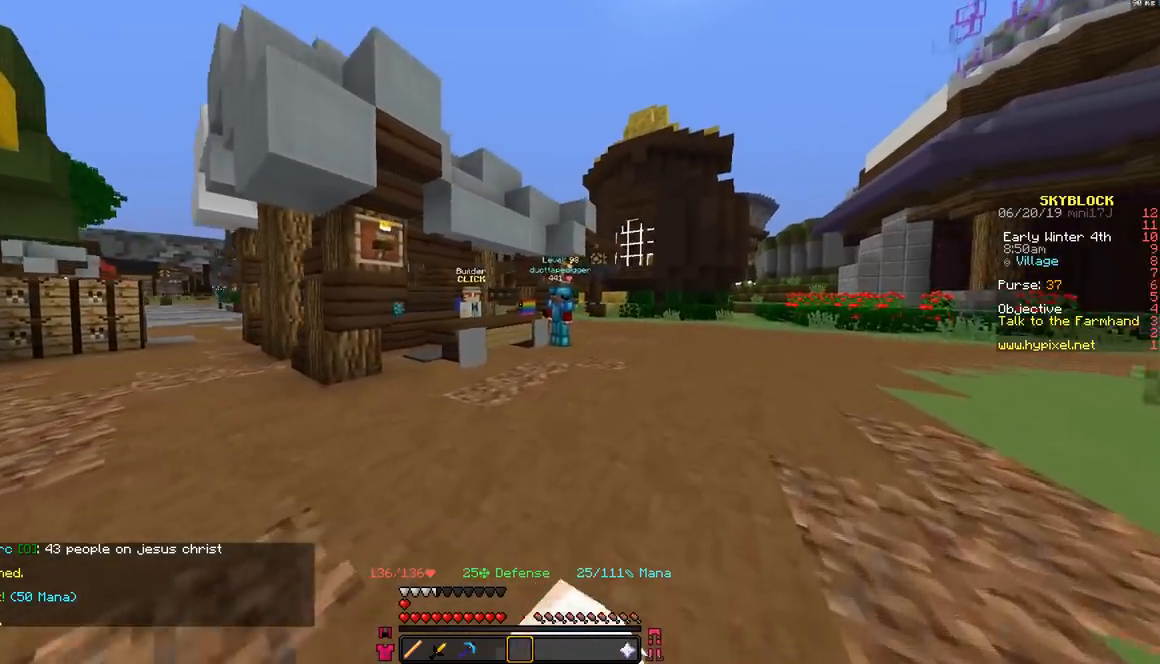
{"keys": ["w"], "mouse": [], "events": [[17, "d", "up"], [50, "mouse_left", "up"], [200, "mouse_left", "down"], [300, "mouse_left", "up"], [400, "mouse_left", "down"], [450, "mouse_left", "up"]]}